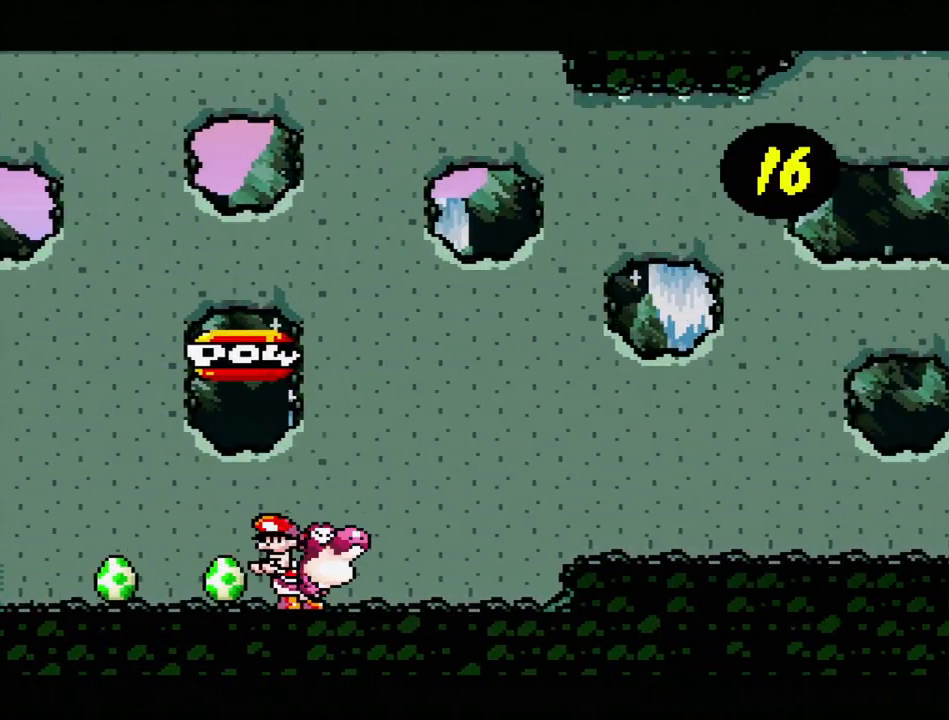
Gameplay with a controller (Nintendo layout); each line is a JSON object with the inputs held at the frame after it. "events" lists button and stick changes between this image and that frame as [ms after this image, input, new state], when the widget could be followed in between. Not read: L3 R3.
{"buttons": ["DPAD_RIGHT"], "events": [[133, "B", "down"], [350, "B", "up"]]}
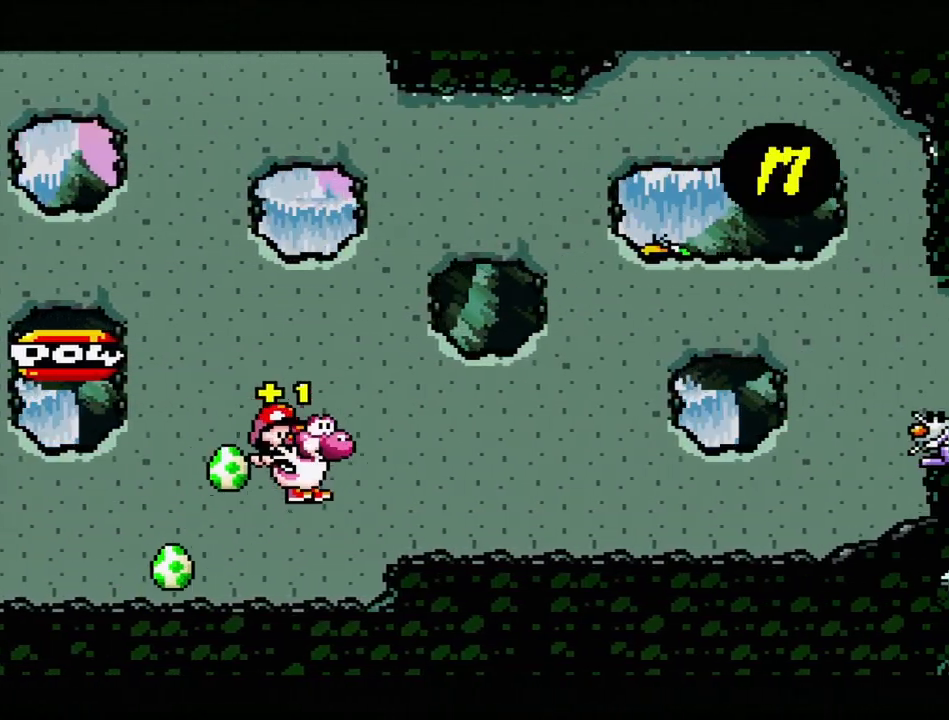
{"buttons": ["B", "DPAD_RIGHT"], "events": [[450, "B", "down"]]}
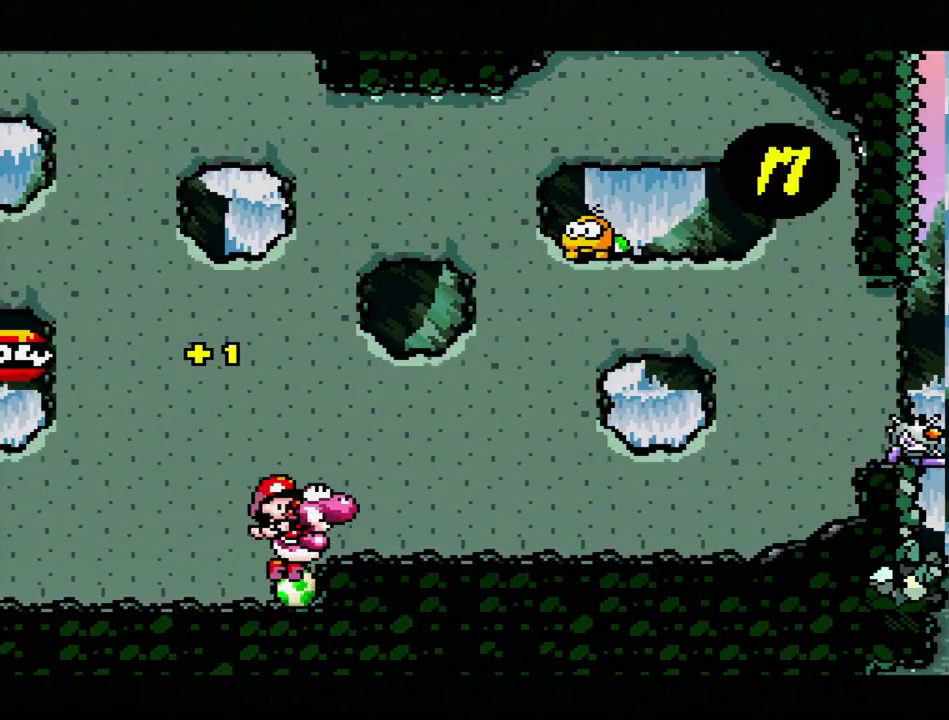
{"buttons": ["DPAD_RIGHT"], "events": [[133, "B", "up"]]}
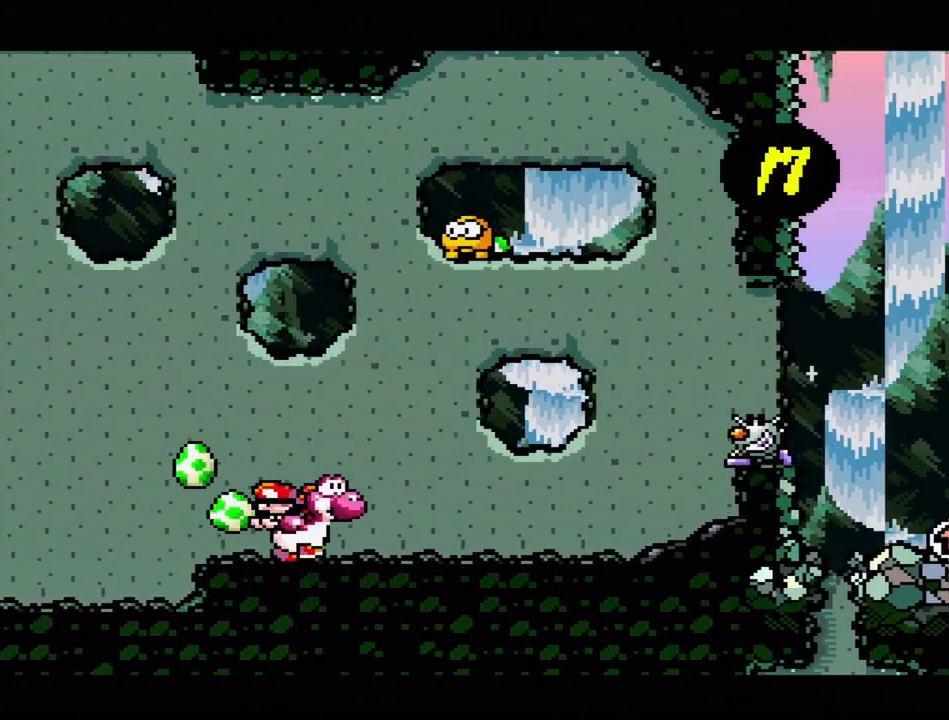
{"buttons": ["A"], "events": [[50, "A", "down"], [333, "DPAD_RIGHT", "up"]]}
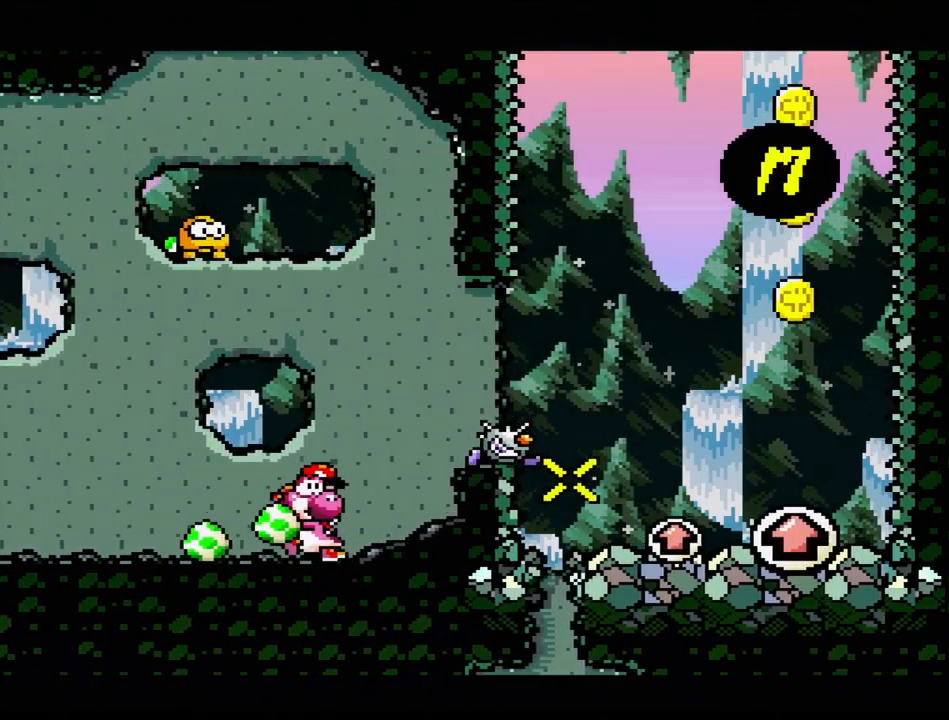
{"buttons": ["DPAD_UP", "DPAD_LEFT"], "events": [[67, "A", "up"], [367, "DPAD_LEFT", "down"], [367, "DPAD_UP", "down"]]}
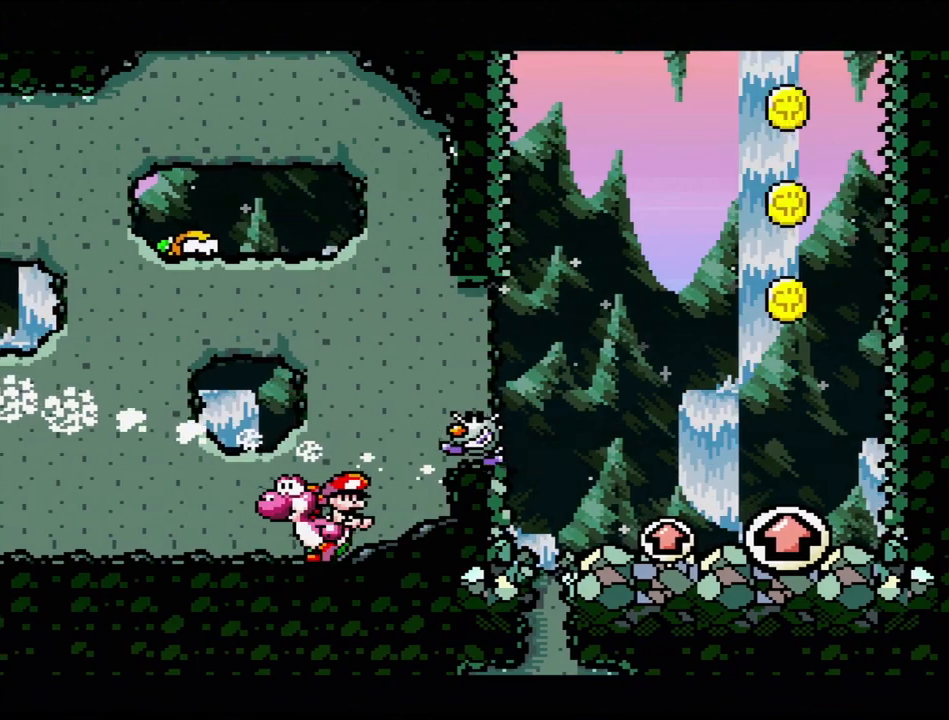
{"buttons": ["B", "DPAD_UP"], "events": [[167, "DPAD_LEFT", "up"], [233, "DPAD_LEFT", "down"], [383, "B", "down"], [433, "DPAD_LEFT", "up"]]}
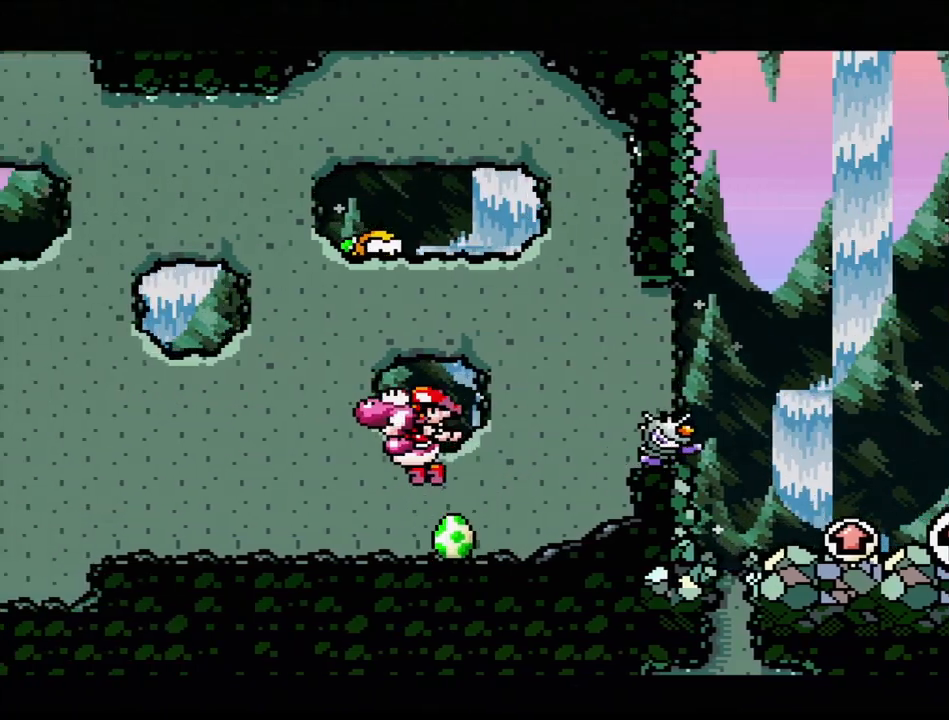
{"buttons": ["DPAD_DOWN"], "events": [[17, "Y", "down"], [67, "B", "up"], [150, "DPAD_LEFT", "down"], [150, "Y", "up"], [300, "DPAD_UP", "up"], [317, "DPAD_LEFT", "up"], [433, "DPAD_DOWN", "down"]]}
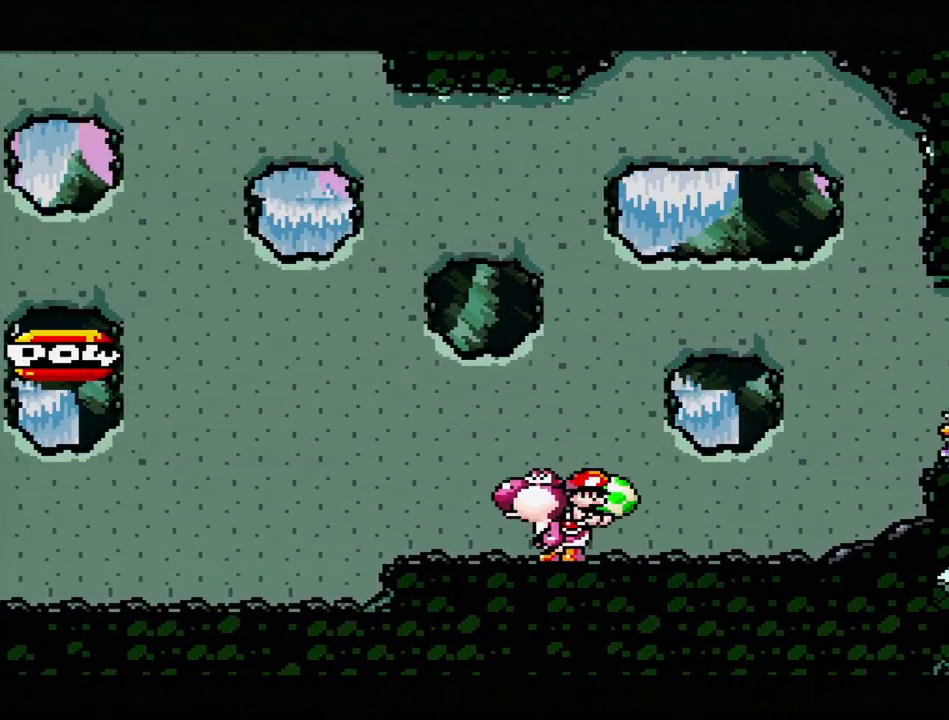
{"buttons": ["DPAD_RIGHT"], "events": [[83, "DPAD_DOWN", "up"], [233, "DPAD_RIGHT", "down"]]}
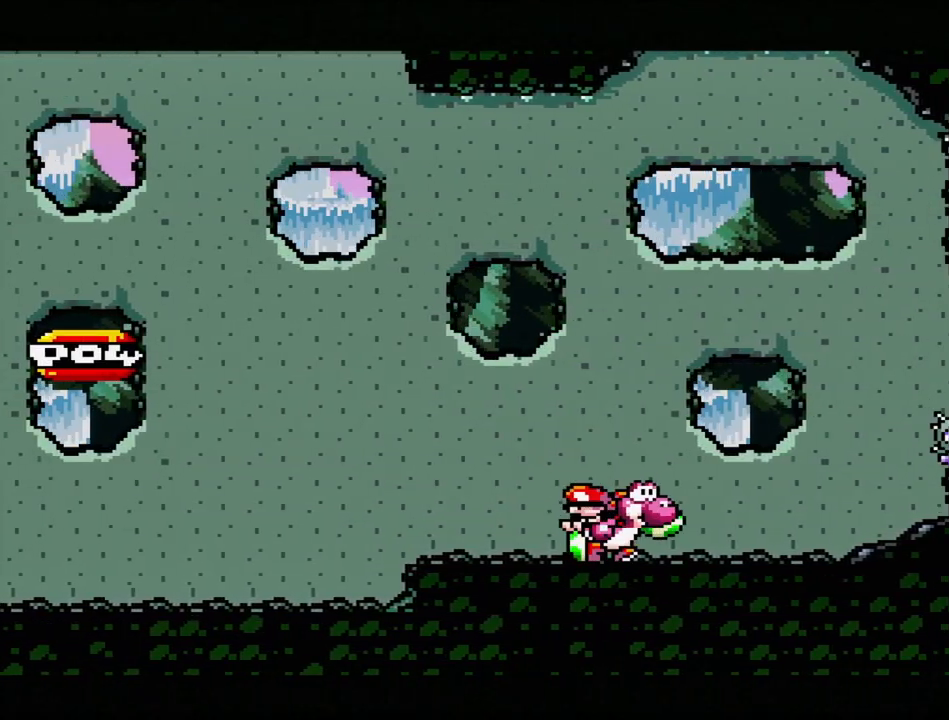
{"buttons": [], "events": [[150, "B", "down"], [183, "DPAD_RIGHT", "up"], [183, "Y", "down"], [217, "B", "up"], [317, "Y", "up"]]}
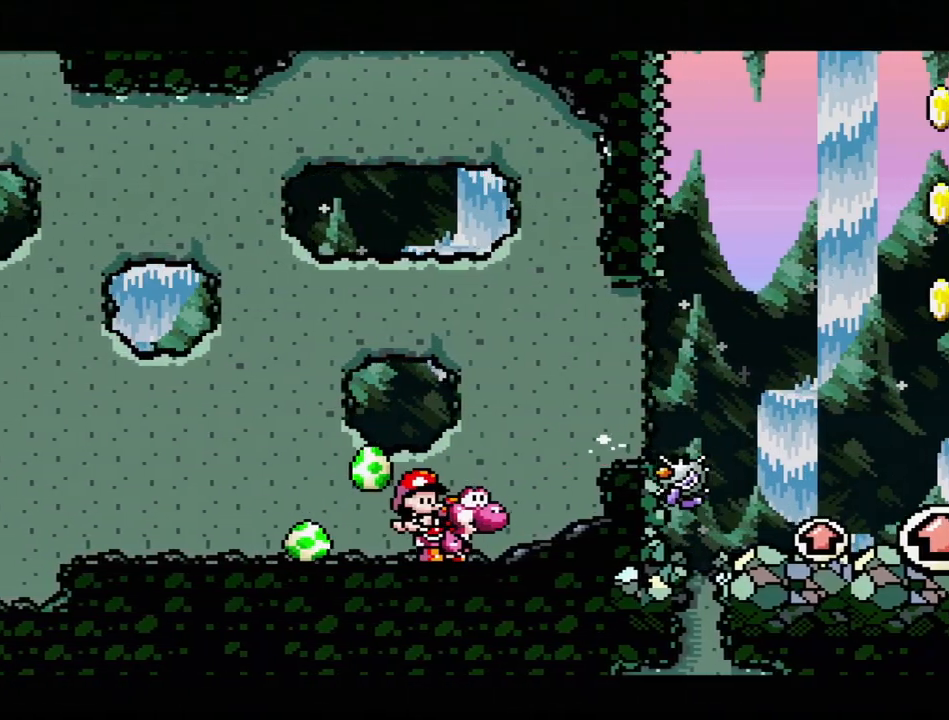
{"buttons": ["DPAD_RIGHT"], "events": [[383, "DPAD_RIGHT", "down"]]}
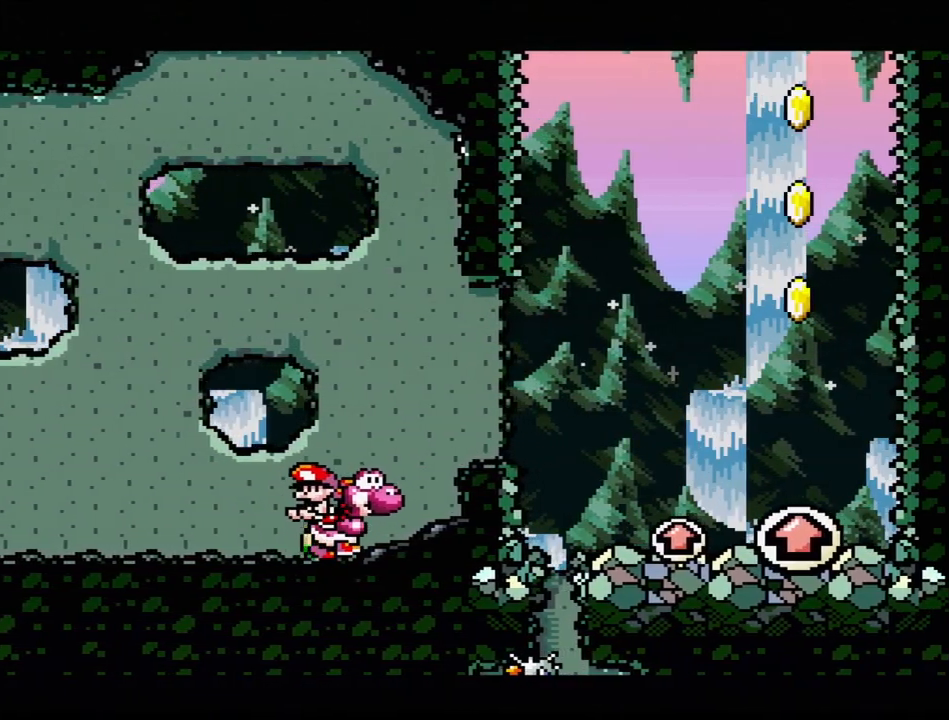
{"buttons": [], "events": [[17, "B", "down"], [267, "DPAD_RIGHT", "up"], [317, "B", "up"]]}
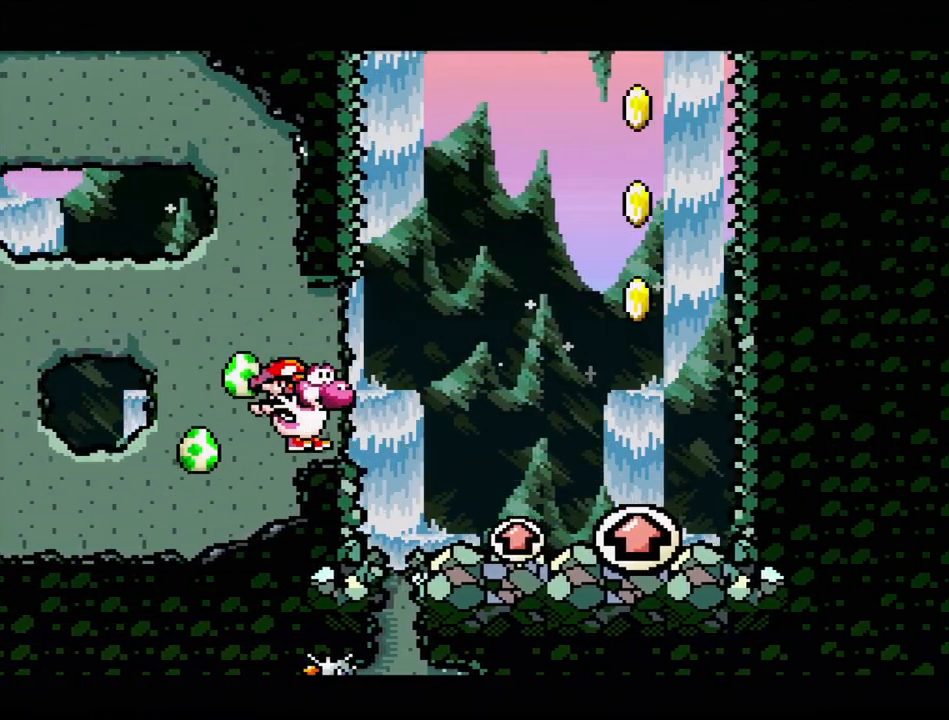
{"buttons": [], "events": [[83, "B", "down"], [133, "DPAD_RIGHT", "down"], [300, "DPAD_RIGHT", "up"], [367, "B", "up"]]}
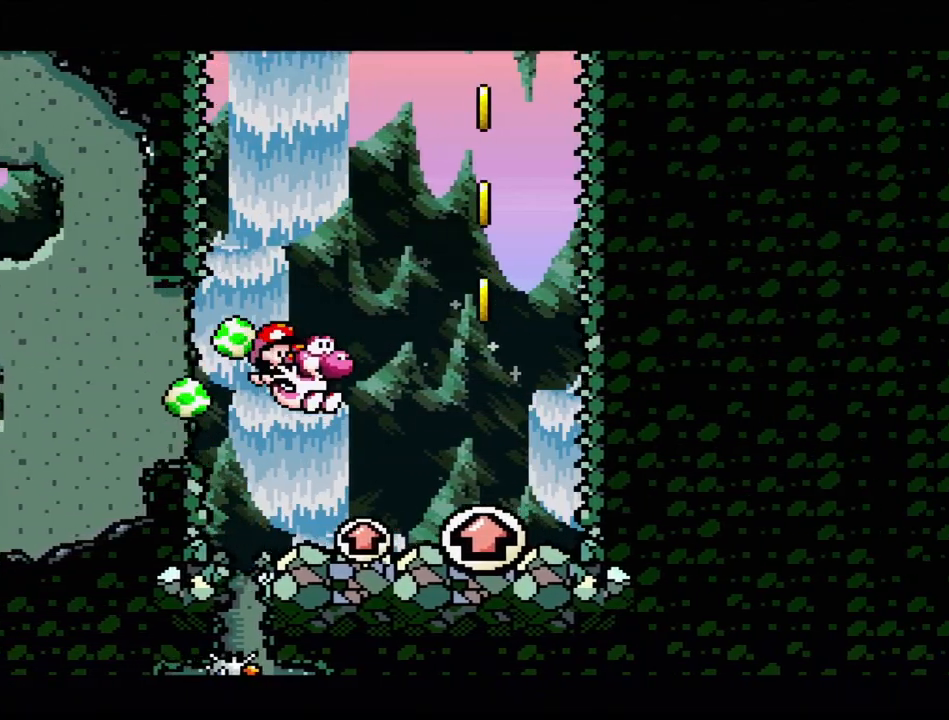
{"buttons": ["B"], "events": [[200, "B", "down"]]}
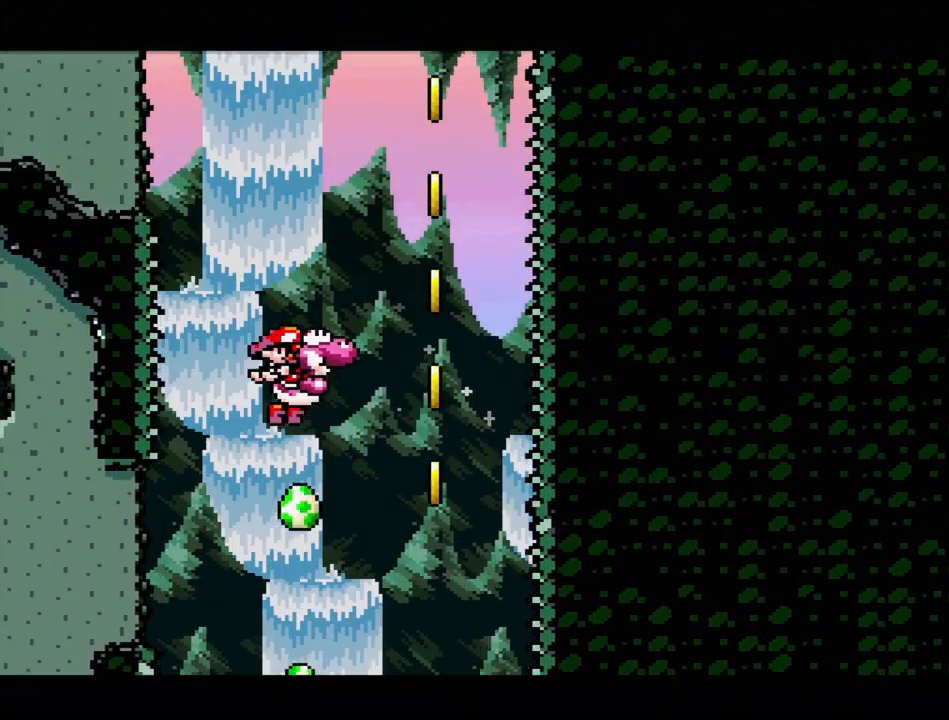
{"buttons": [], "events": [[50, "DPAD_RIGHT", "down"], [317, "DPAD_RIGHT", "up"], [367, "B", "up"]]}
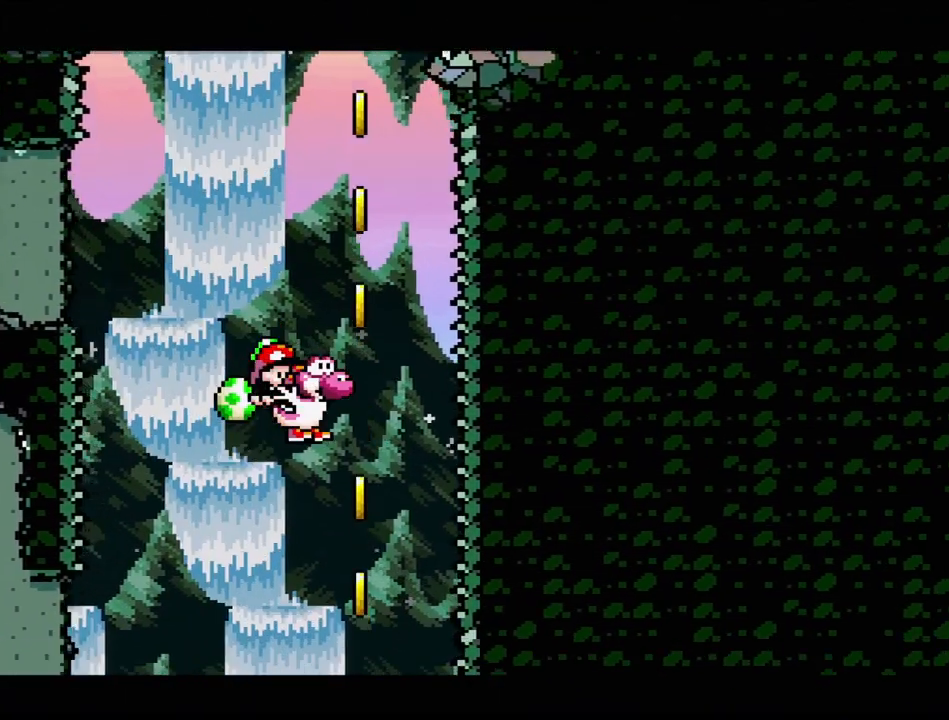
{"buttons": ["DPAD_LEFT"], "events": [[333, "DPAD_LEFT", "down"]]}
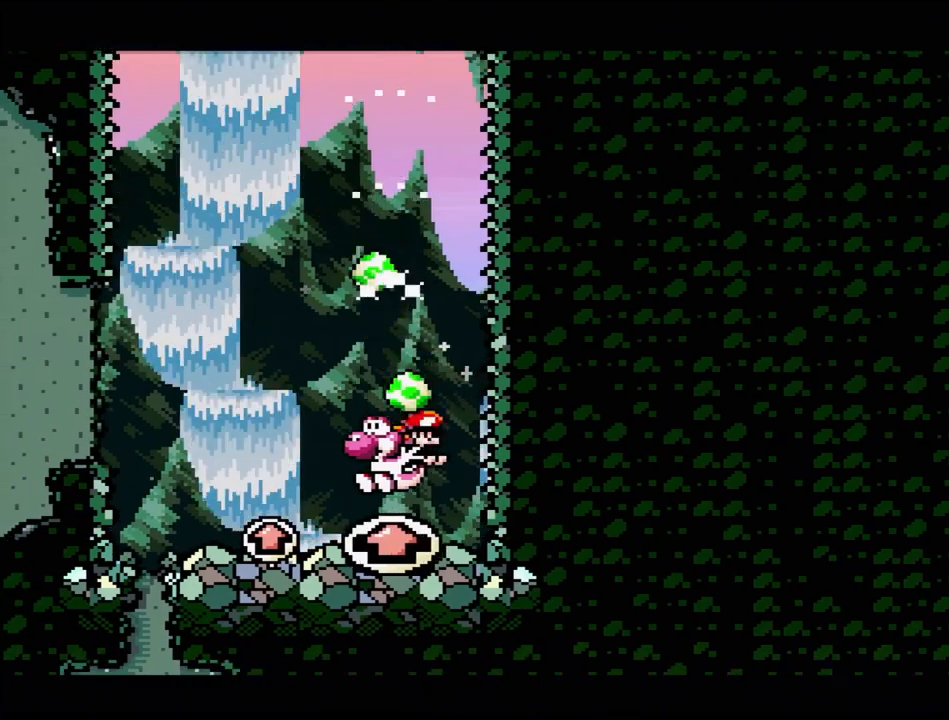
{"buttons": ["B"], "events": [[17, "DPAD_LEFT", "up"], [67, "B", "down"], [133, "DPAD_RIGHT", "down"], [200, "DPAD_RIGHT", "up"]]}
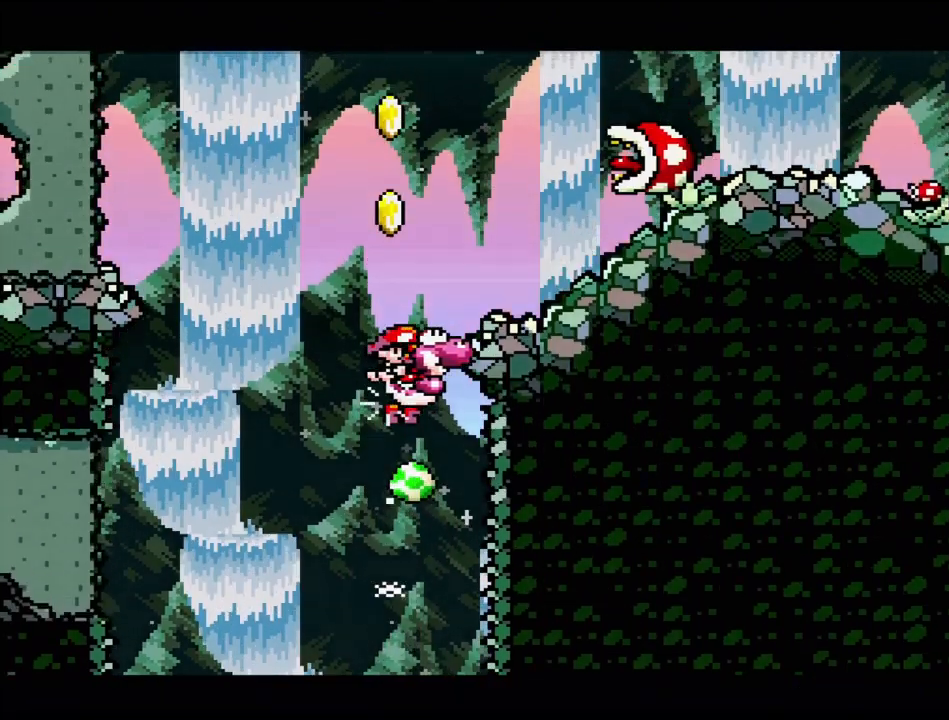
{"buttons": ["B"], "events": [[200, "DPAD_RIGHT", "down"], [250, "DPAD_RIGHT", "up"]]}
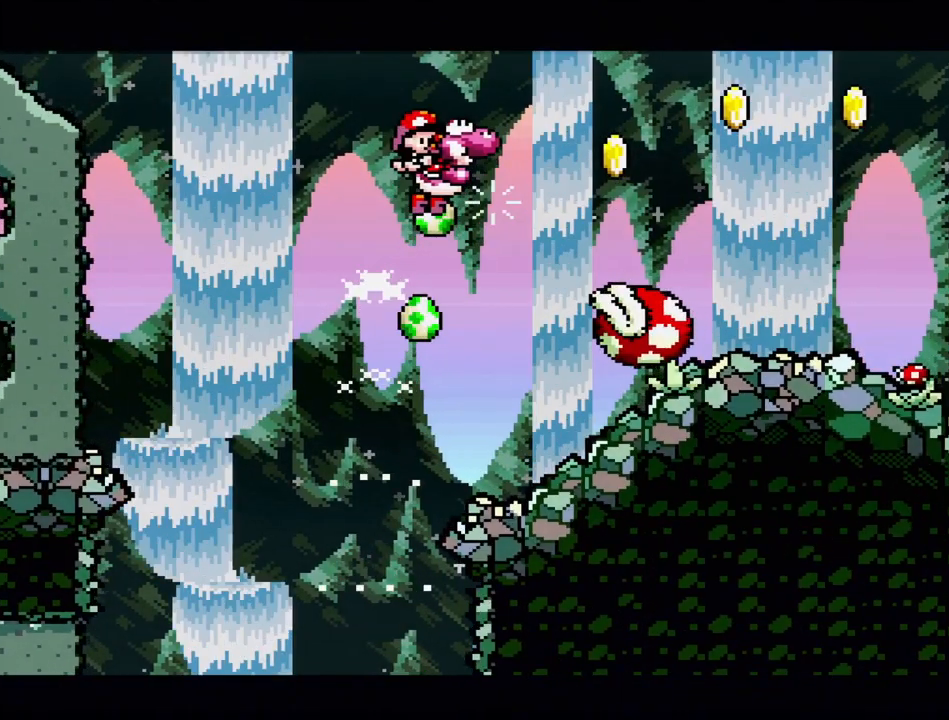
{"buttons": ["A"], "events": [[167, "A", "down"], [200, "B", "up"]]}
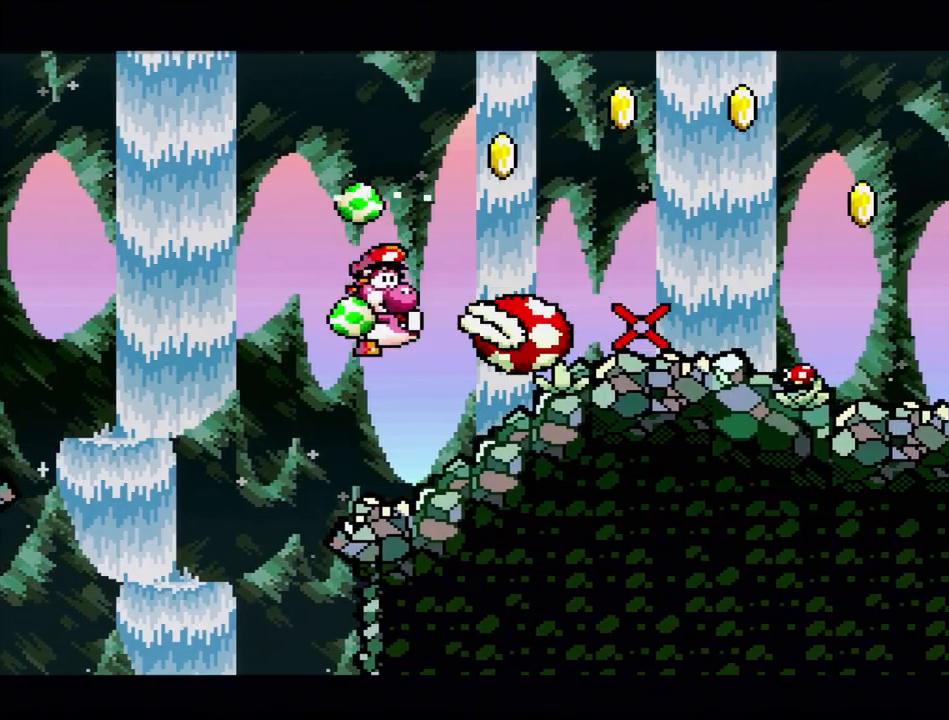
{"buttons": [], "events": [[83, "A", "up"]]}
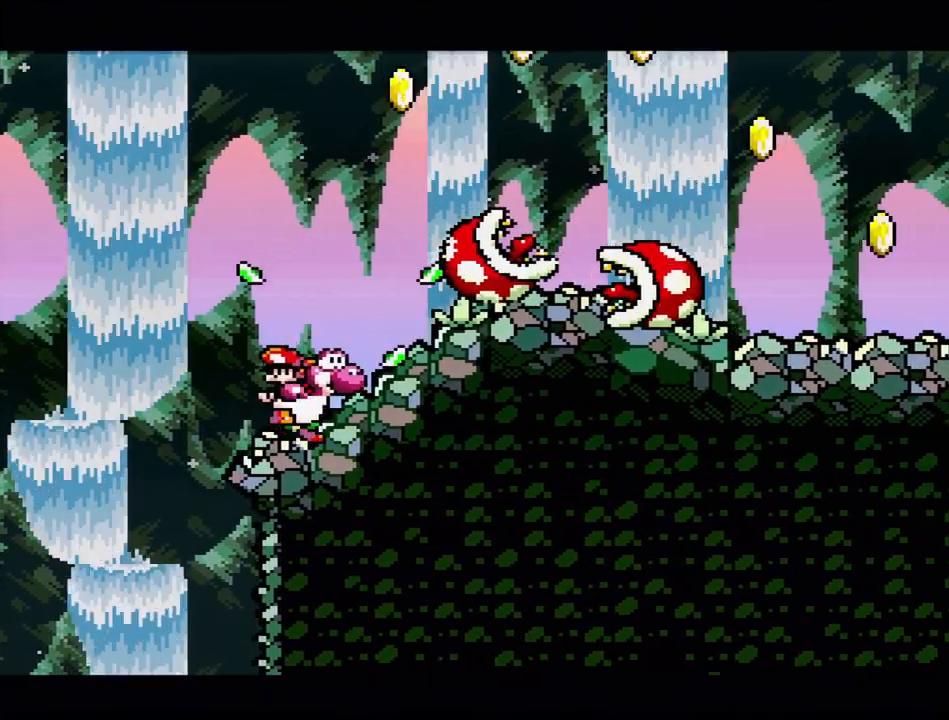
{"buttons": ["B"], "events": [[133, "B", "down"], [167, "DPAD_RIGHT", "down"], [283, "DPAD_RIGHT", "up"]]}
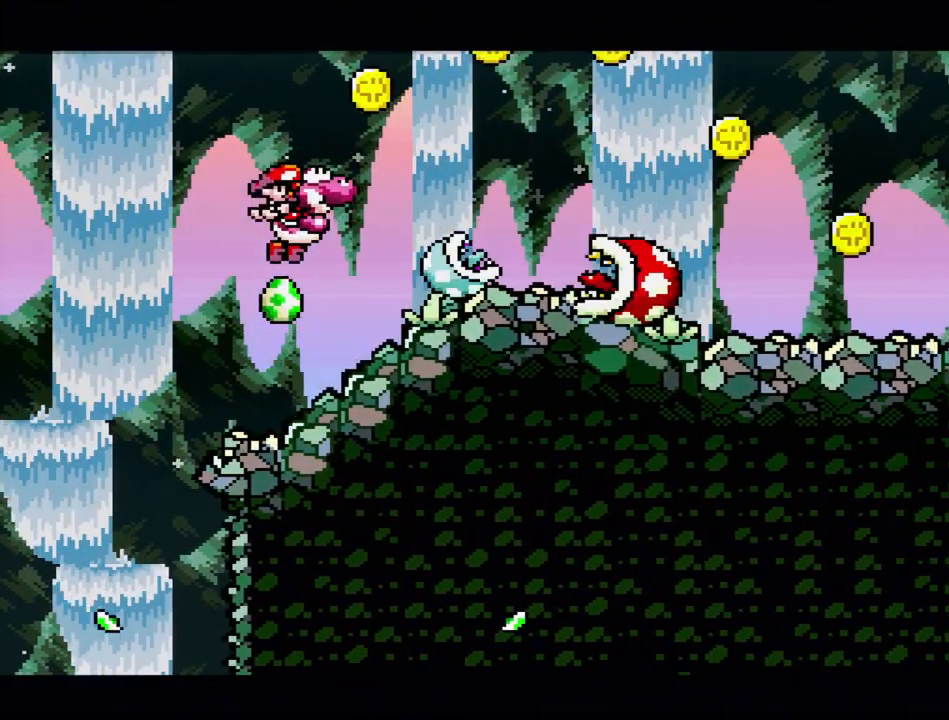
{"buttons": ["DPAD_RIGHT"], "events": [[17, "B", "up"], [167, "DPAD_RIGHT", "down"], [367, "DPAD_RIGHT", "up"], [417, "DPAD_RIGHT", "down"]]}
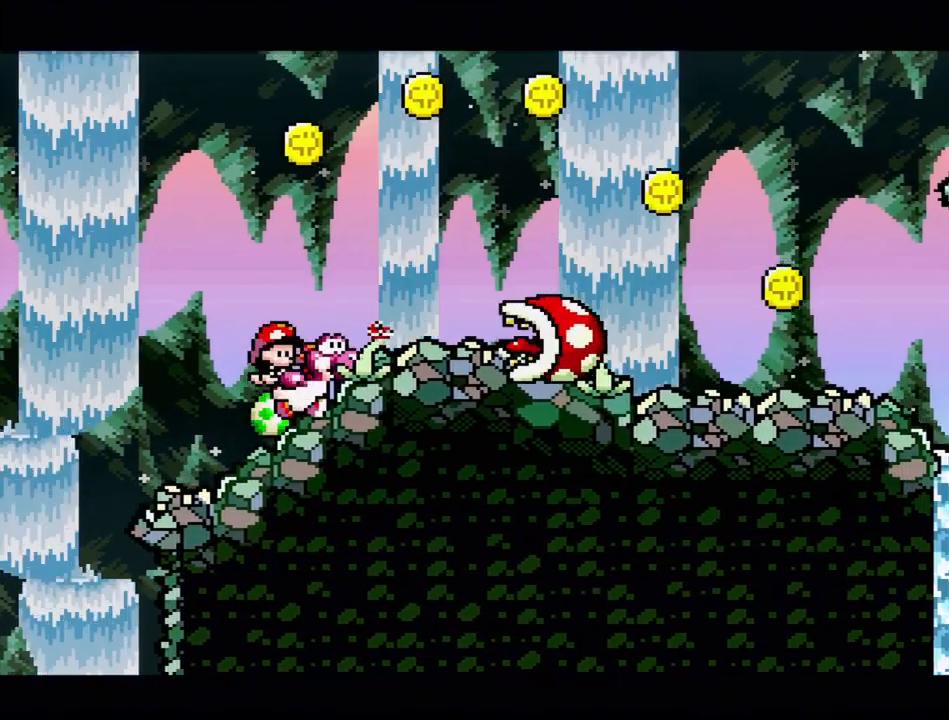
{"buttons": ["B", "DPAD_RIGHT"], "events": [[33, "DPAD_RIGHT", "up"], [133, "DPAD_RIGHT", "down"], [450, "B", "down"]]}
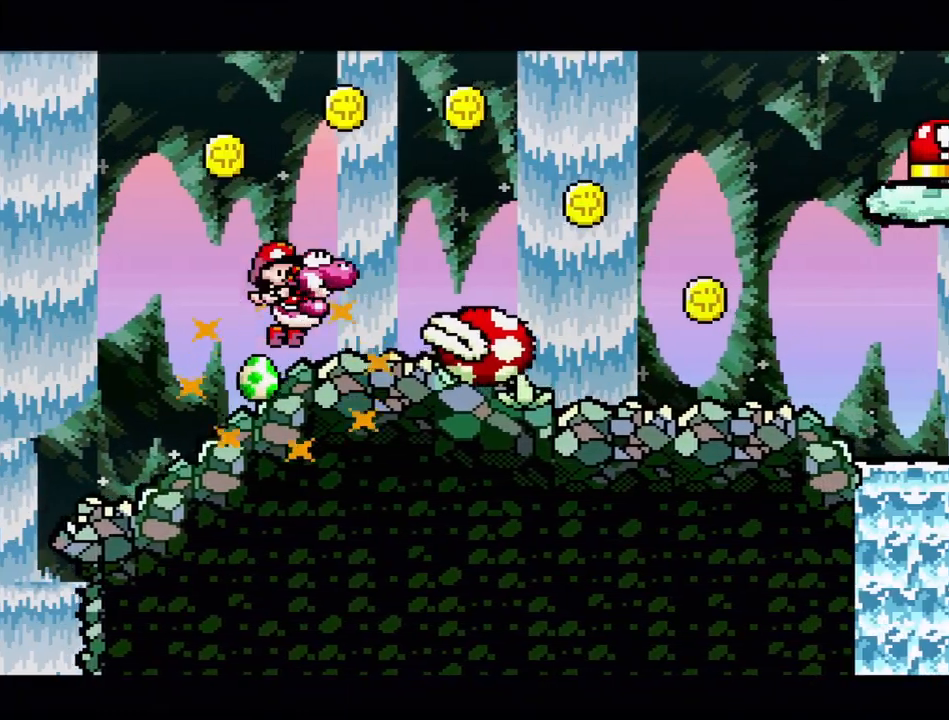
{"buttons": ["B", "DPAD_RIGHT"], "events": []}
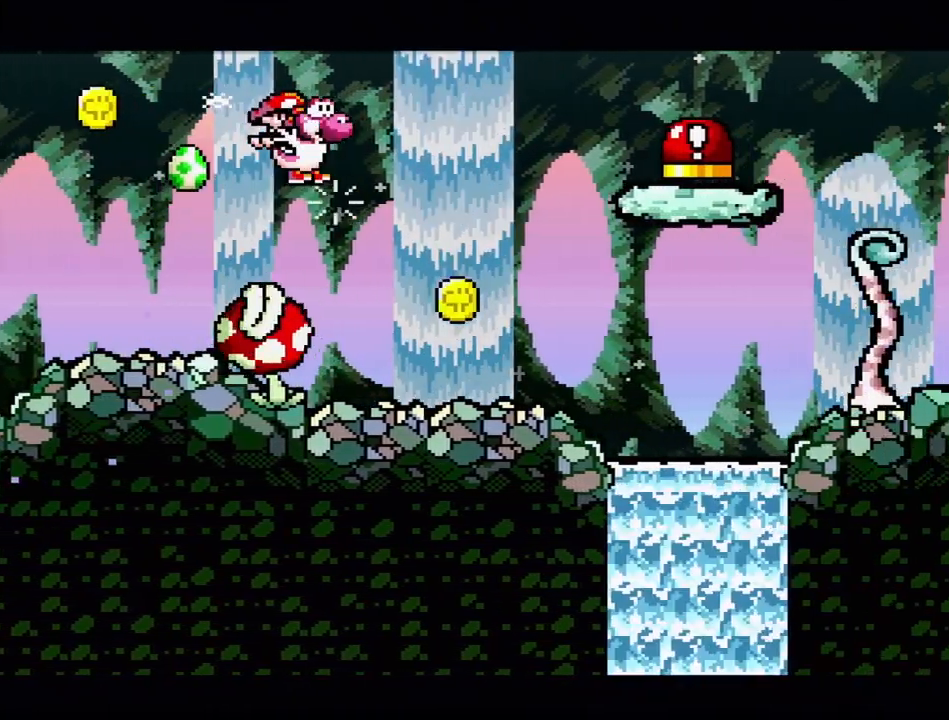
{"buttons": ["DPAD_RIGHT"], "events": [[33, "DPAD_RIGHT", "up"], [133, "B", "up"], [200, "DPAD_LEFT", "down"], [367, "DPAD_LEFT", "up"], [467, "DPAD_RIGHT", "down"]]}
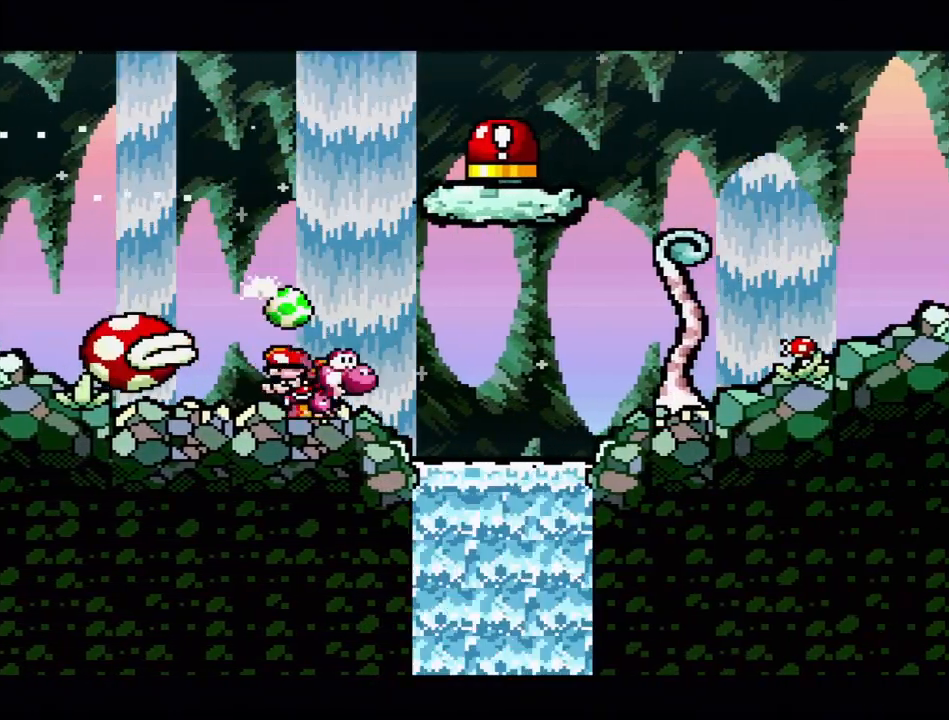
{"buttons": [], "events": [[167, "DPAD_RIGHT", "up"]]}
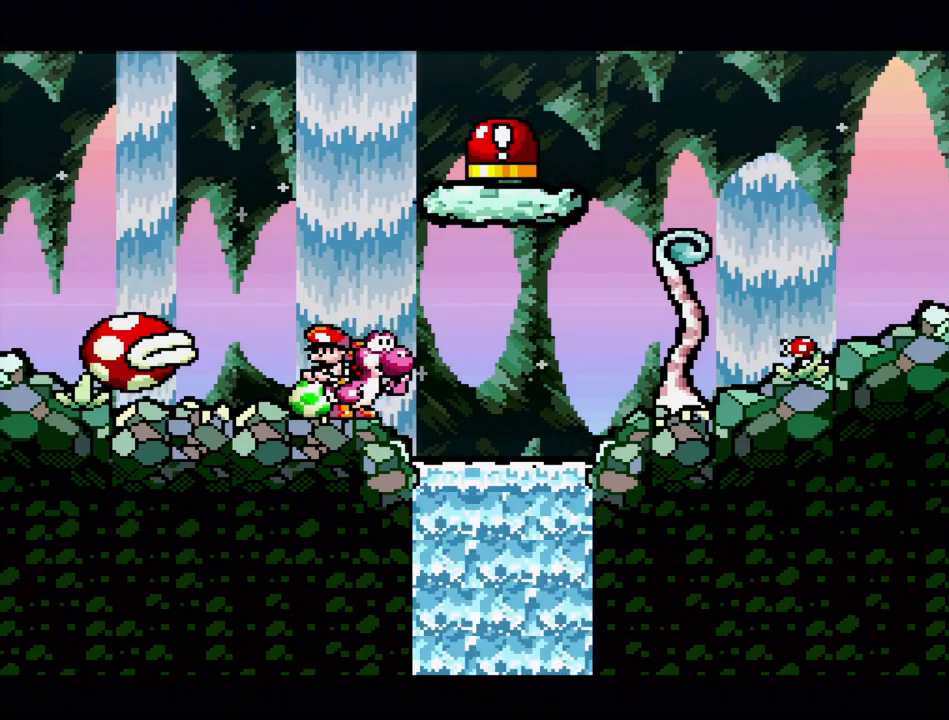
{"buttons": ["B", "DPAD_RIGHT"], "events": [[200, "DPAD_RIGHT", "down"], [400, "B", "down"]]}
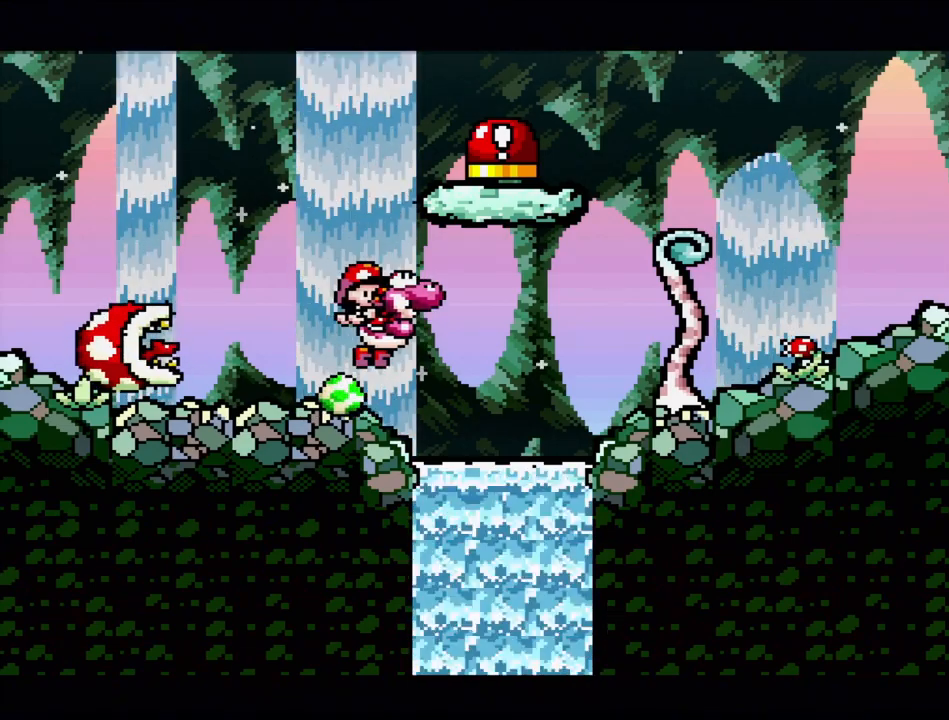
{"buttons": ["B", "DPAD_UP", "DPAD_LEFT"], "events": [[117, "DPAD_RIGHT", "up"], [250, "DPAD_LEFT", "down"], [283, "DPAD_UP", "down"]]}
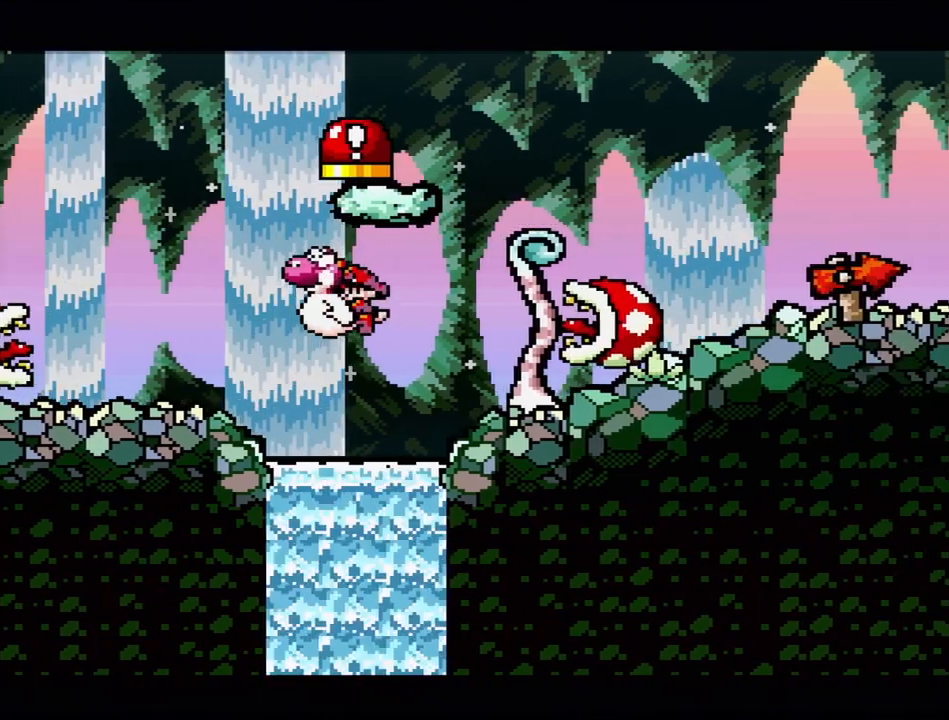
{"buttons": [], "events": [[100, "DPAD_UP", "up"], [117, "DPAD_UP", "down"], [167, "DPAD_UP", "up"], [183, "DPAD_LEFT", "up"], [350, "B", "up"]]}
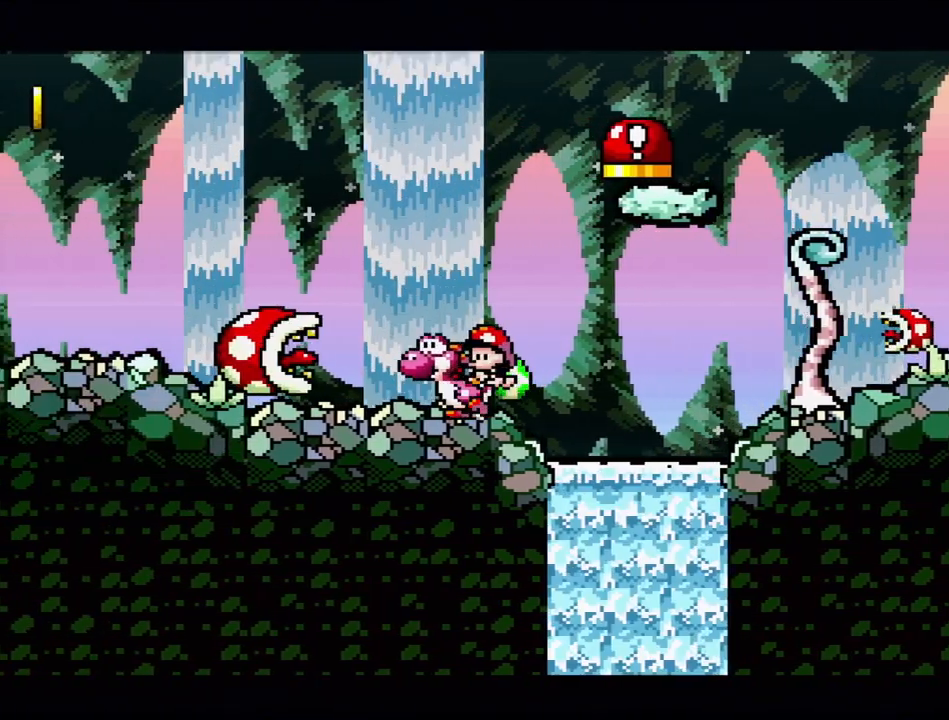
{"buttons": ["B", "DPAD_RIGHT"], "events": [[50, "DPAD_RIGHT", "down"], [250, "DPAD_RIGHT", "up"], [383, "DPAD_RIGHT", "down"], [433, "B", "down"]]}